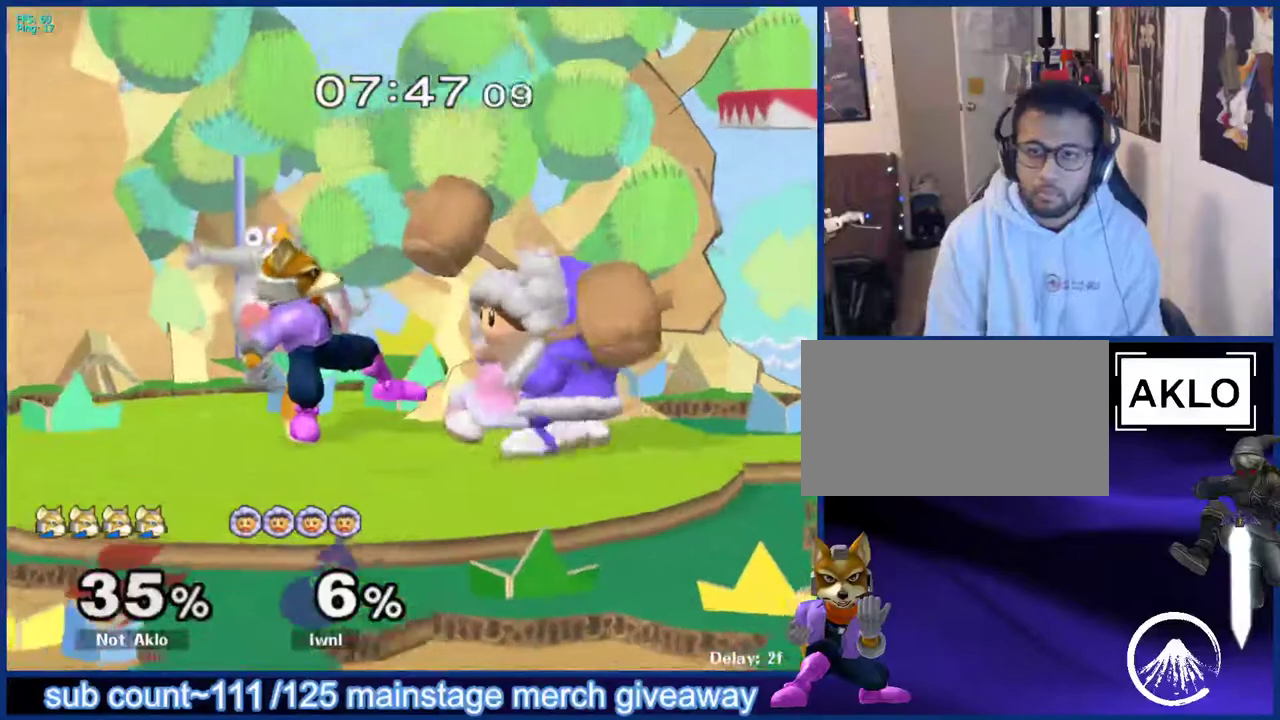
Gameplay with a controller (Nintendo layout); each line is a JSON object with the inputs held at the frame after it. "events" lists button and stick changes between this image and that frame as [ms after this image, input, new state], when the widget could be followed in between. Not read: L3 R3.
{"buttons": ["B"], "left_stick": "down-right", "right_stick": "center", "events": [[83, "left_stick", "down"], [133, "L1", "up"], [183, "A", "down"], [217, "left_stick", "left"], [233, "A", "up"], [233, "X", "down"], [267, "X", "up"], [300, "left_stick", "down-right"], [317, "B", "down"], [367, "B", "up"], [400, "A", "down"], [417, "left_stick", "up-left"], [450, "A", "up"], [467, "B", "down"], [500, "left_stick", "down-right"]]}
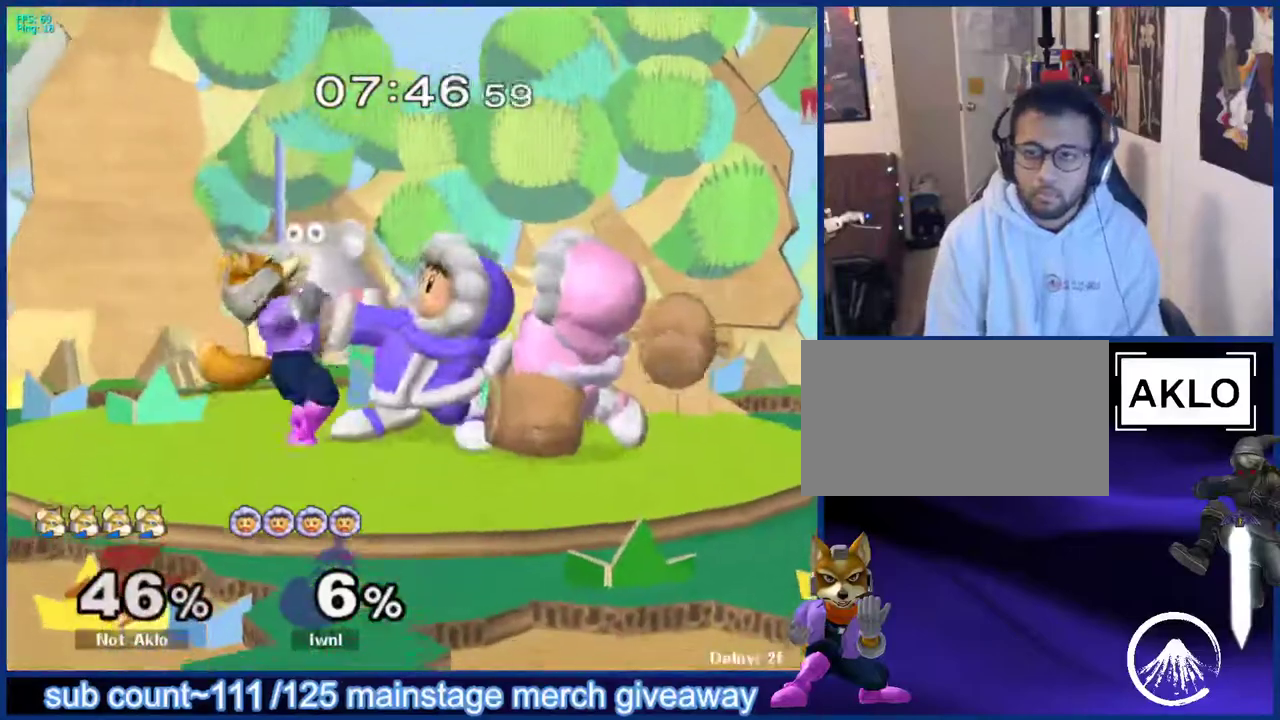
{"buttons": ["B"], "left_stick": "down-right", "right_stick": "center", "events": [[33, "B", "up"], [50, "A", "down"], [67, "A", "up"], [67, "X", "down"], [83, "left_stick", "up-left"], [117, "X", "up"], [133, "A", "down"], [150, "A", "up"], [150, "B", "down"], [167, "left_stick", "down-right"], [183, "B", "up"], [200, "A", "down"], [250, "left_stick", "up-left"], [300, "A", "up"], [300, "B", "down"], [333, "left_stick", "down-right"], [367, "A", "down"], [367, "B", "up"], [417, "left_stick", "up-left"], [450, "A", "up"], [467, "B", "down"], [500, "left_stick", "down-right"]]}
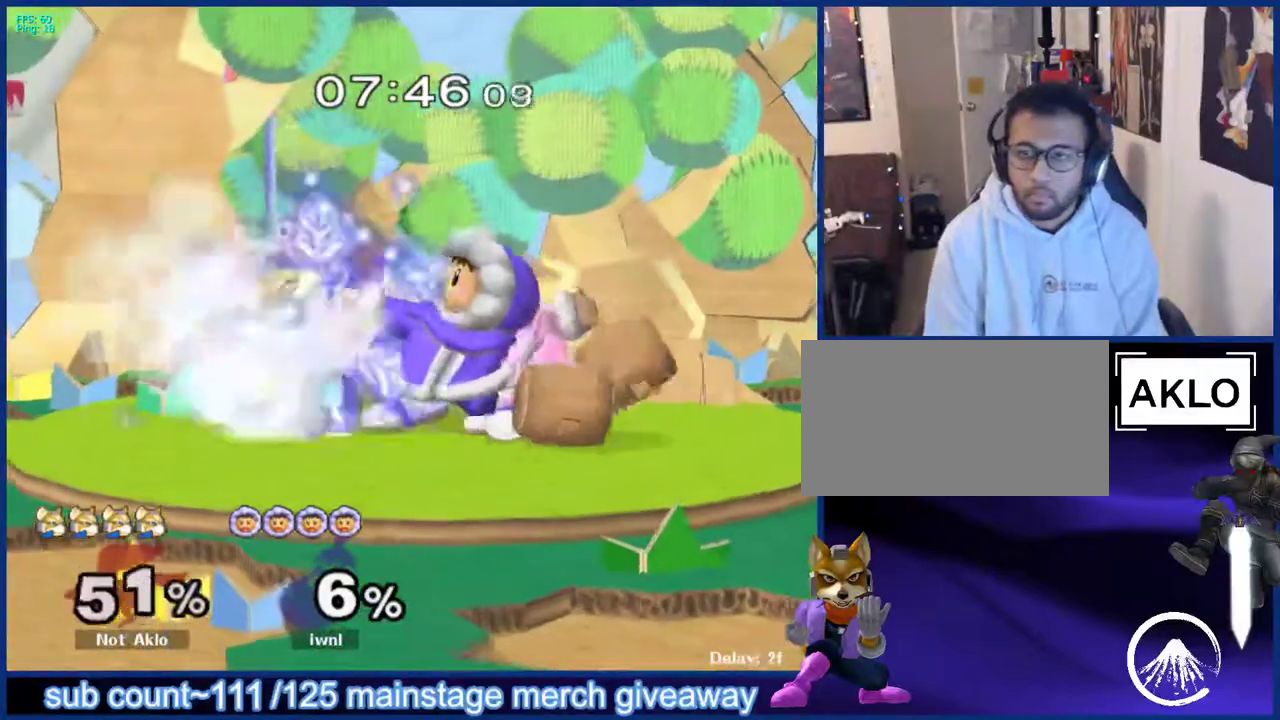
{"buttons": ["B"], "left_stick": "up-right", "right_stick": "center", "events": [[33, "A", "down"], [33, "B", "up"], [83, "left_stick", "up-left"], [117, "A", "up"], [133, "B", "down"], [167, "left_stick", "down-right"], [183, "B", "up"], [200, "A", "down"], [217, "left_stick", "left"], [250, "X", "down"], [267, "A", "up"], [267, "X", "up"], [300, "B", "down"], [317, "left_stick", "right"], [350, "B", "up"], [367, "A", "down"], [383, "left_stick", "down-left"], [450, "A", "up"], [467, "B", "down"], [467, "left_stick", "up-right"]]}
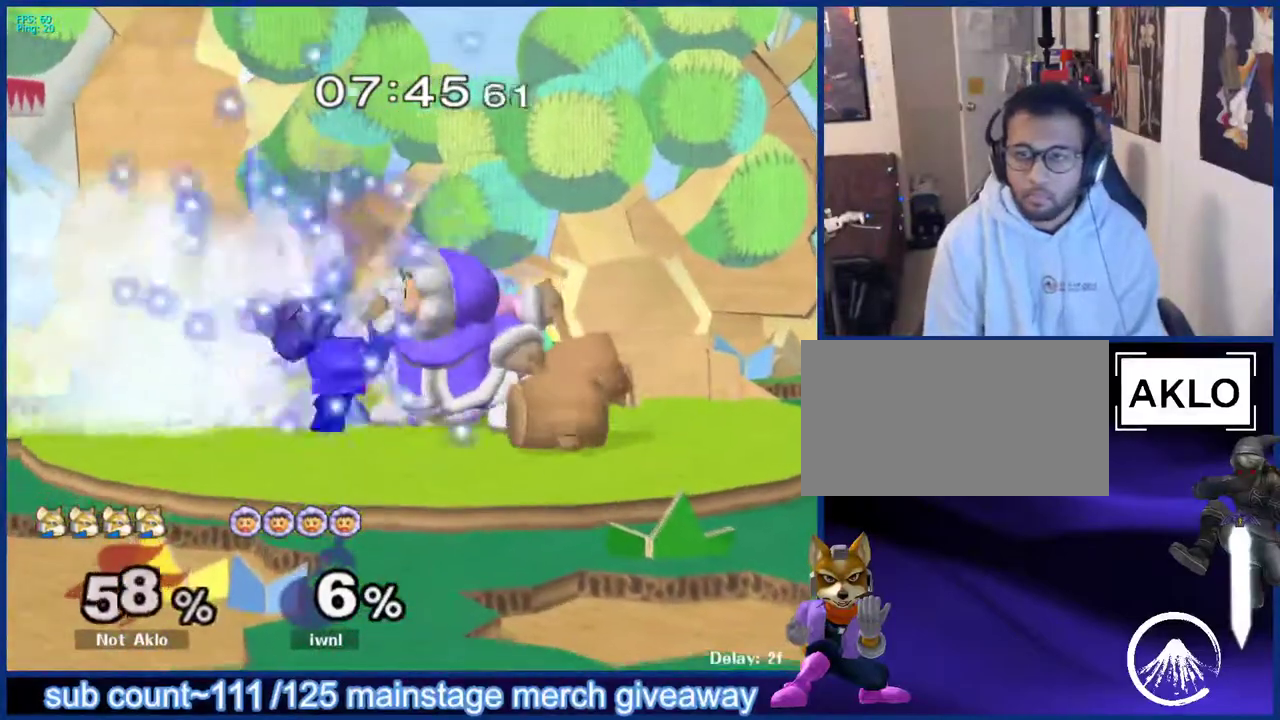
{"buttons": ["A"], "left_stick": "left", "right_stick": "center", "events": [[17, "left_stick", "down-right"], [83, "left_stick", "down-left"], [100, "B", "up"], [117, "A", "down"], [133, "left_stick", "up"], [217, "A", "up"], [217, "B", "down"], [217, "left_stick", "right"], [267, "B", "up"], [283, "A", "down"], [283, "left_stick", "down-left"], [333, "left_stick", "up-left"], [383, "A", "up"], [383, "B", "down"], [433, "left_stick", "down-right"], [450, "B", "up"], [467, "A", "down"], [500, "left_stick", "left"]]}
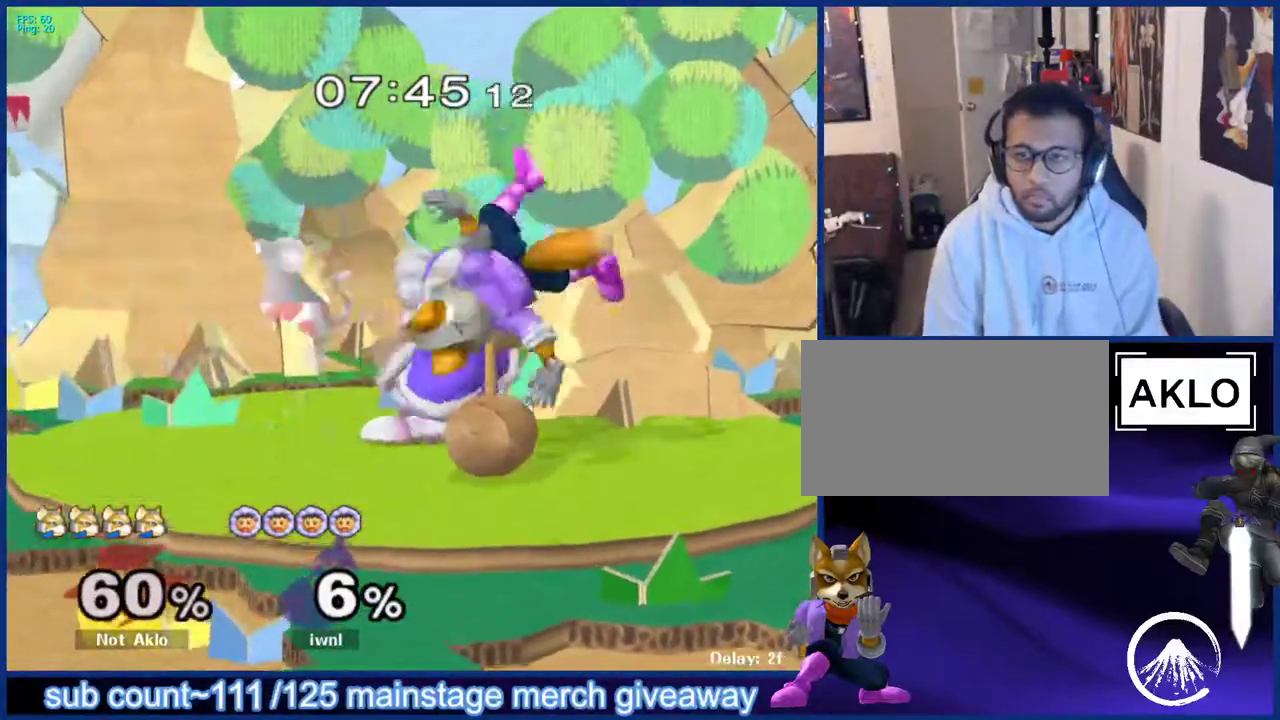
{"buttons": ["L1"], "left_stick": "up-right", "right_stick": "center", "events": [[17, "A", "up"], [200, "left_stick", "up-right"], [433, "L1", "down"]]}
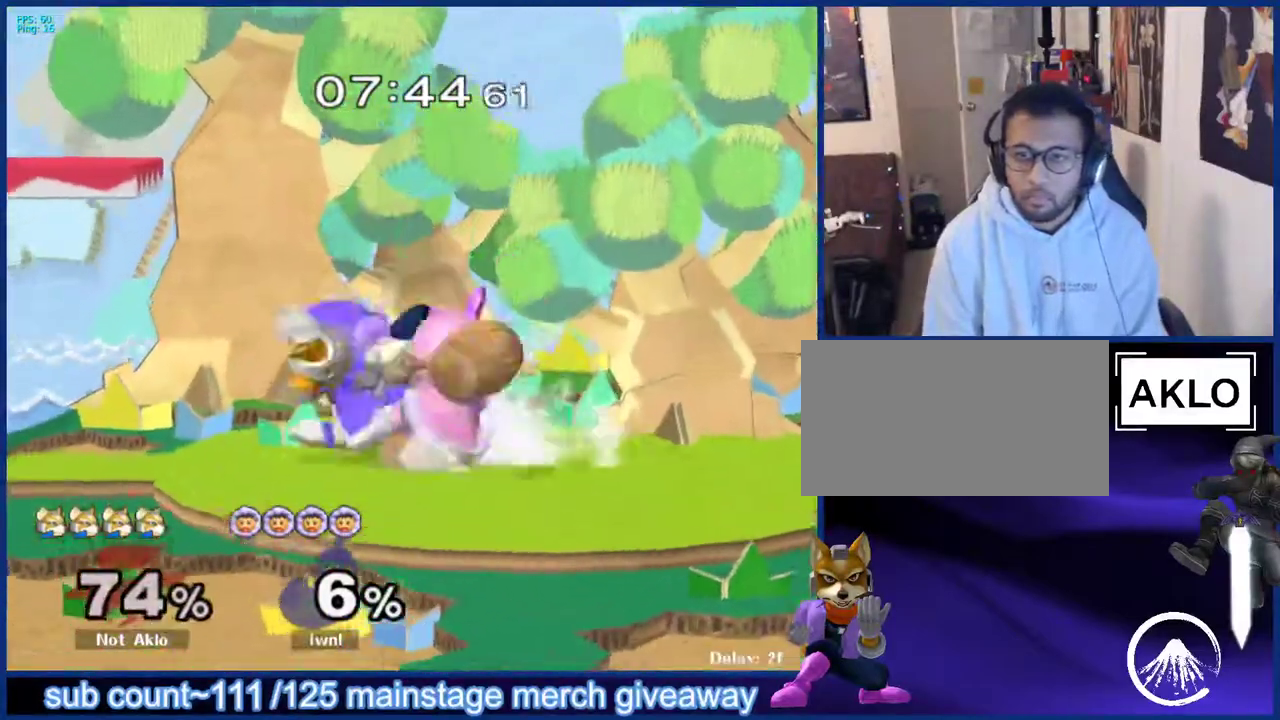
{"buttons": ["B"], "left_stick": "right", "right_stick": "center", "events": [[117, "left_stick", "down-right"], [200, "left_stick", "down-left"], [250, "L1", "up"], [333, "B", "down"], [367, "A", "down"], [367, "B", "up"], [400, "A", "up"], [400, "X", "down"], [417, "left_stick", "up-left"], [433, "X", "up"], [467, "B", "down"], [483, "left_stick", "right"]]}
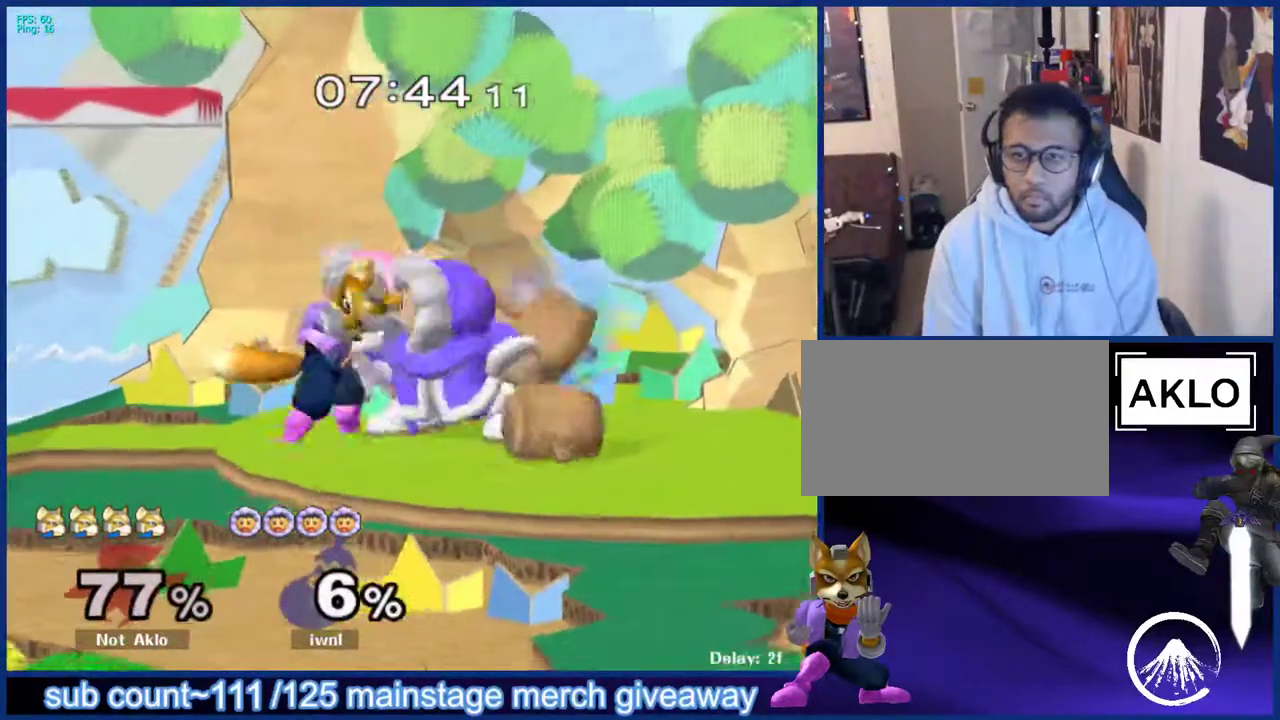
{"buttons": [], "left_stick": "up-right", "right_stick": "center", "events": [[17, "left_stick", "up-left"], [33, "A", "down"], [33, "B", "up"], [67, "X", "down"], [83, "A", "up"], [100, "X", "up"], [133, "B", "down"], [200, "A", "down"], [200, "B", "up"], [267, "A", "up"], [300, "B", "down"], [317, "left_stick", "up-right"], [367, "B", "up"]]}
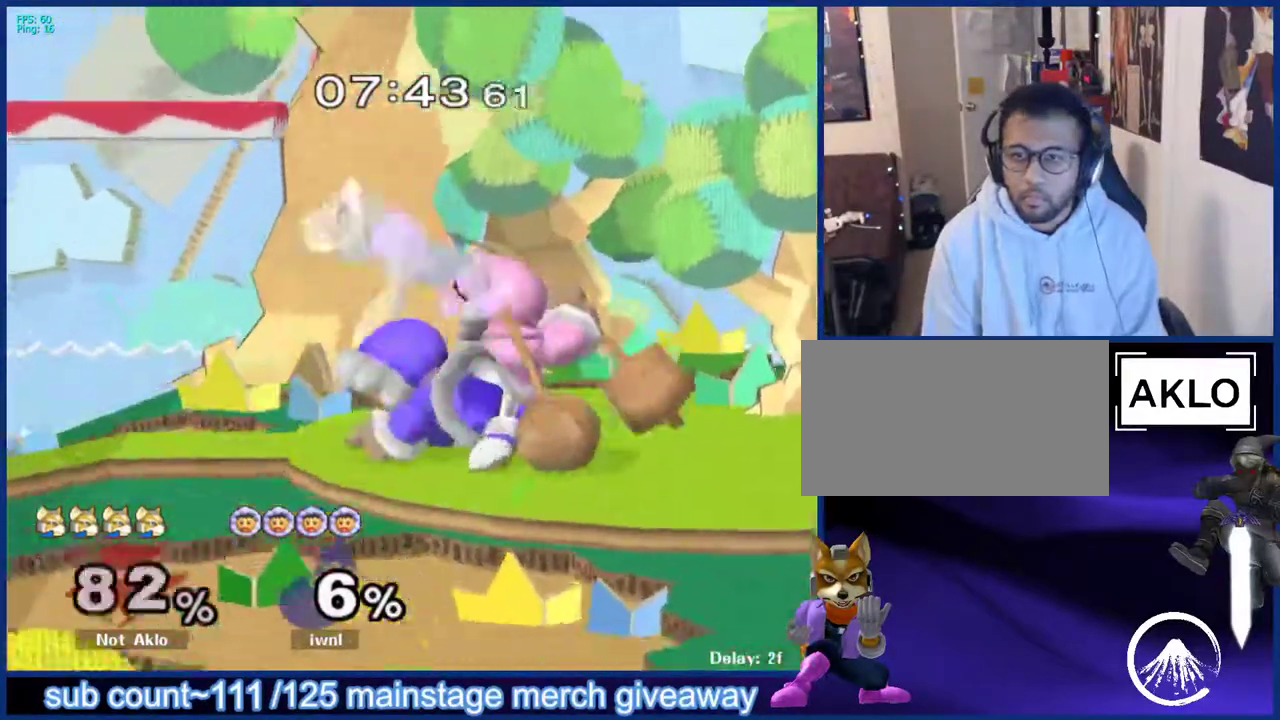
{"buttons": [], "left_stick": "up-right", "right_stick": "center", "events": []}
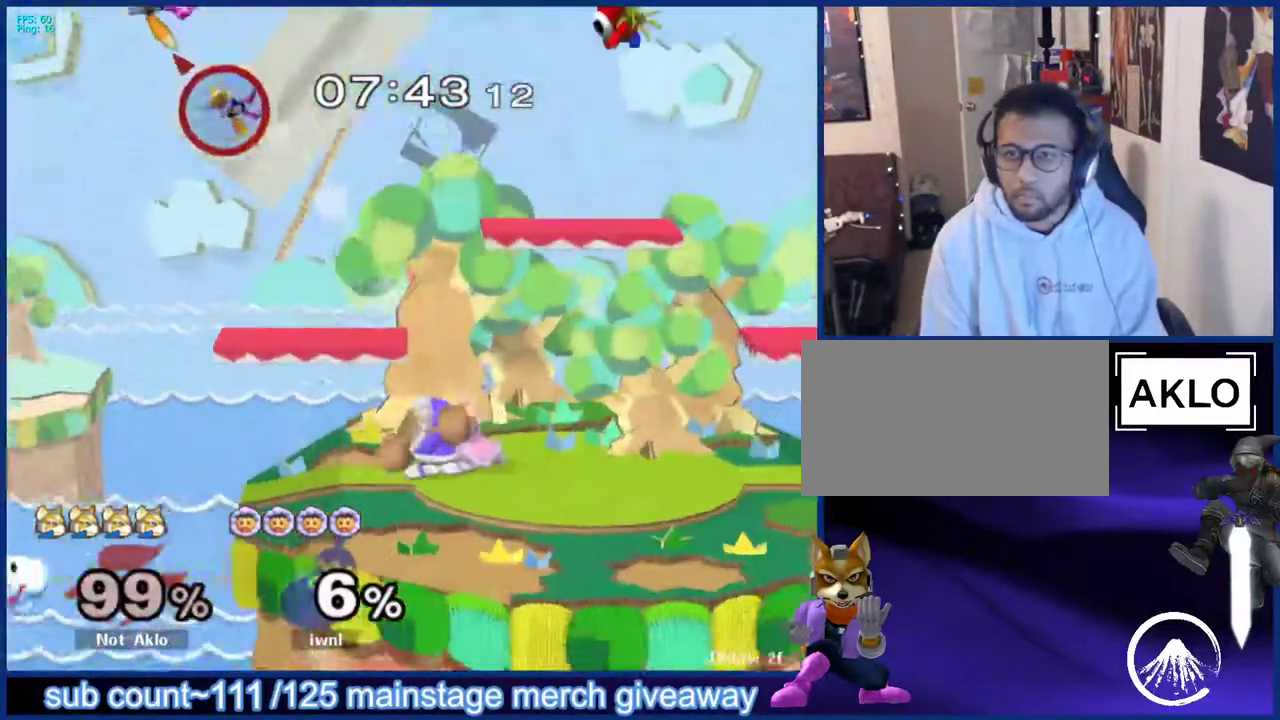
{"buttons": [], "left_stick": "up-right", "right_stick": "center", "events": [[150, "left_stick", "center"], [333, "left_stick", "up-right"], [417, "X", "down"], [467, "X", "up"]]}
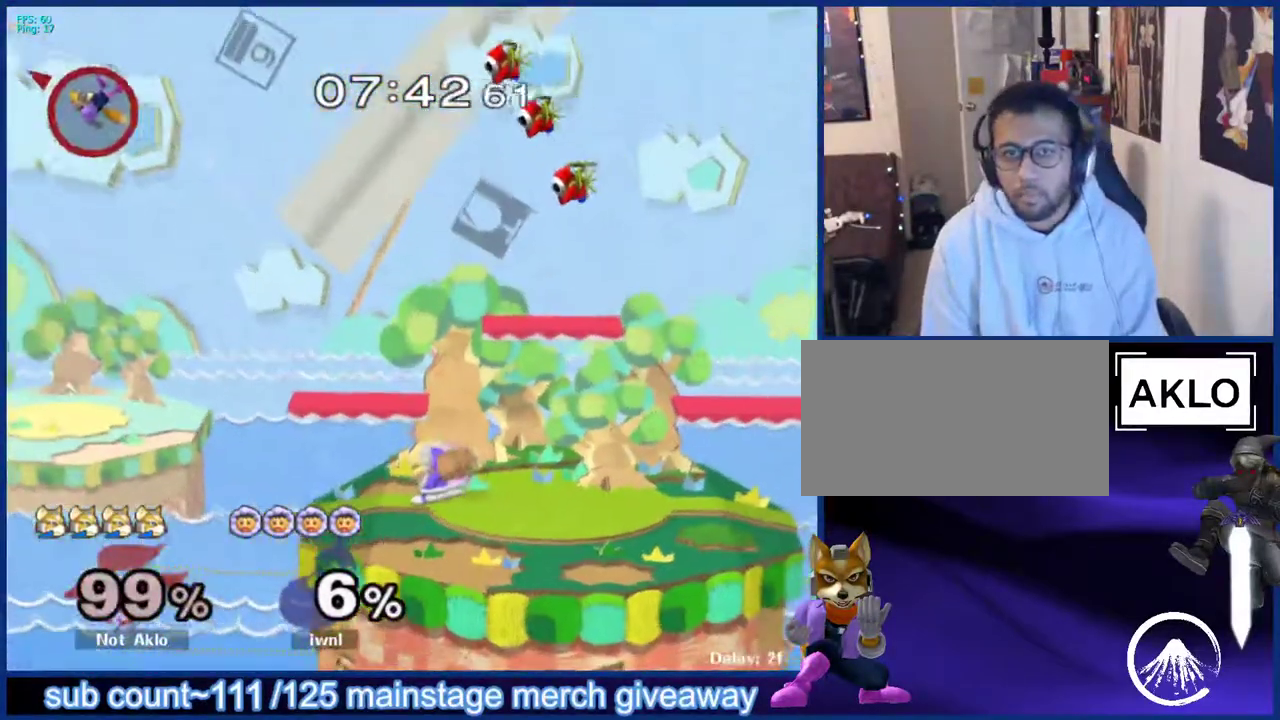
{"buttons": ["X"], "left_stick": "up-right", "right_stick": "center", "events": [[50, "X", "down"], [100, "X", "up"], [183, "X", "down"], [250, "X", "up"], [317, "X", "down"], [383, "X", "up"], [450, "X", "down"]]}
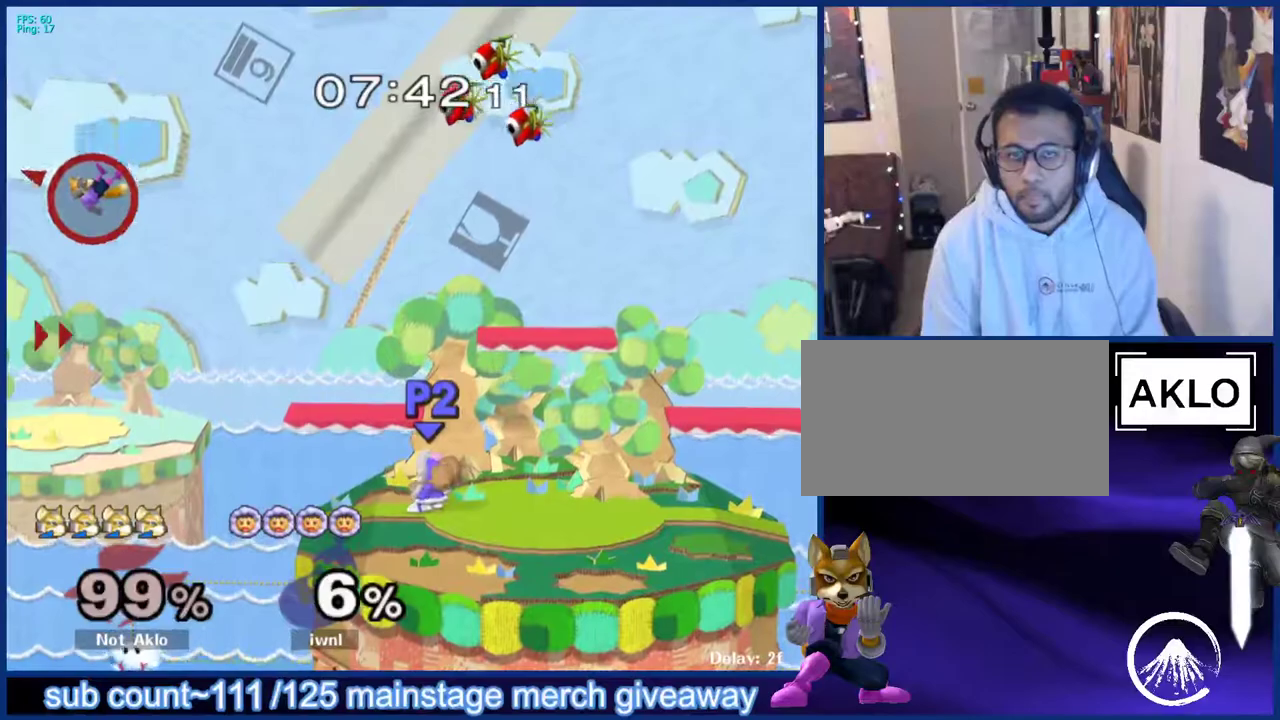
{"buttons": [], "left_stick": "right", "right_stick": "center", "events": [[17, "X", "up"], [67, "X", "down"], [83, "left_stick", "right"], [167, "X", "up"], [283, "right_stick", "up"], [367, "right_stick", "center"]]}
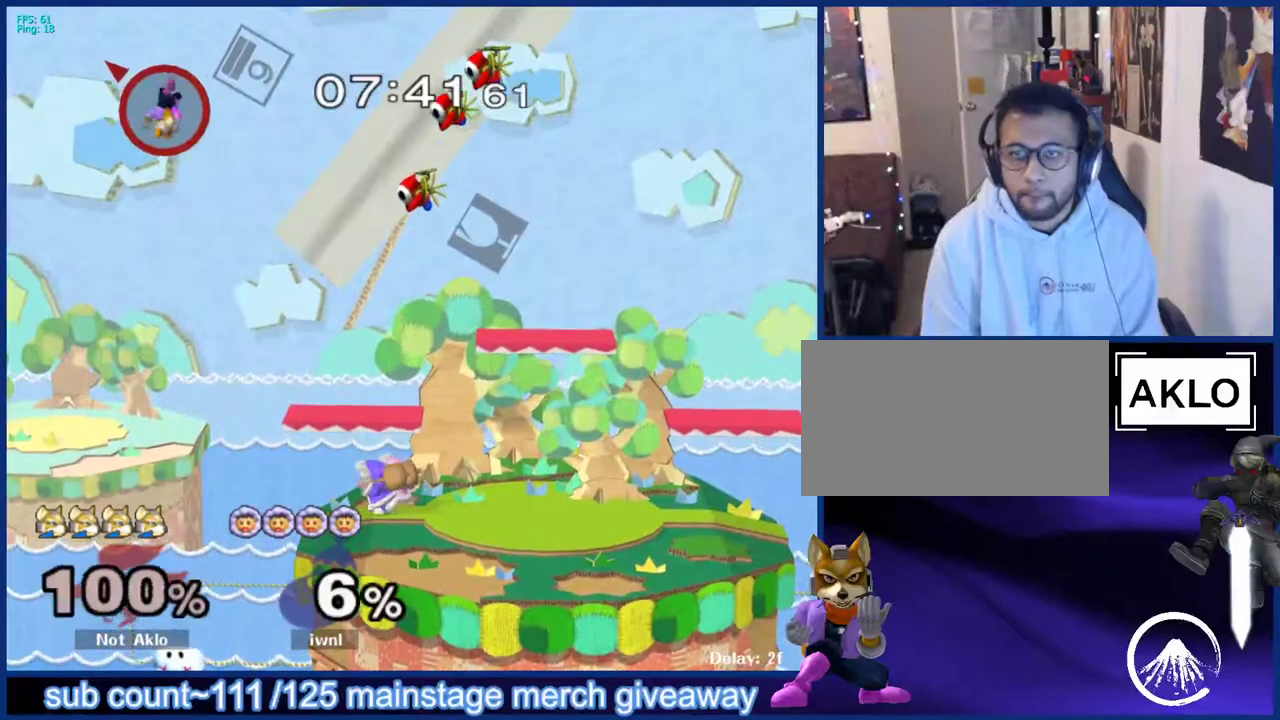
{"buttons": [], "left_stick": "right", "right_stick": "center", "events": [[133, "X", "down"], [183, "X", "up"], [267, "X", "down"], [333, "X", "up"], [450, "X", "down"], [500, "X", "up"]]}
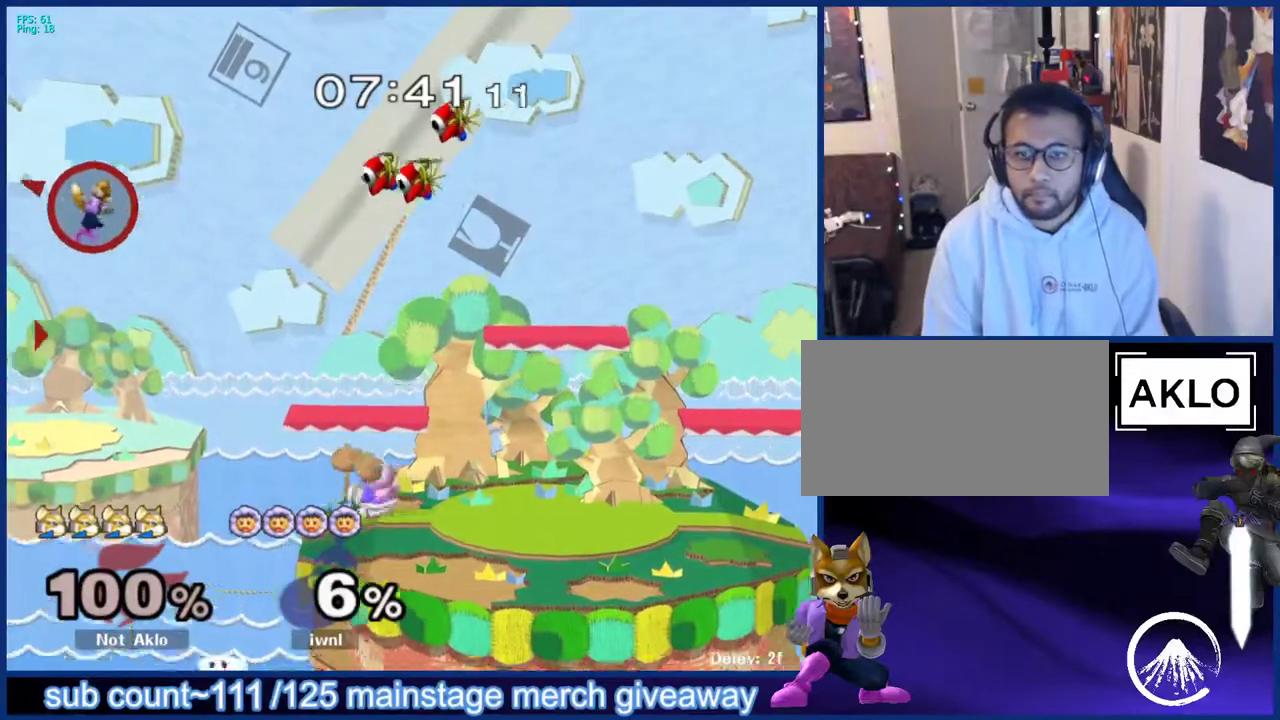
{"buttons": ["B"], "left_stick": "up-right", "right_stick": "center", "events": [[317, "left_stick", "up"], [333, "B", "down"], [417, "left_stick", "up-right"]]}
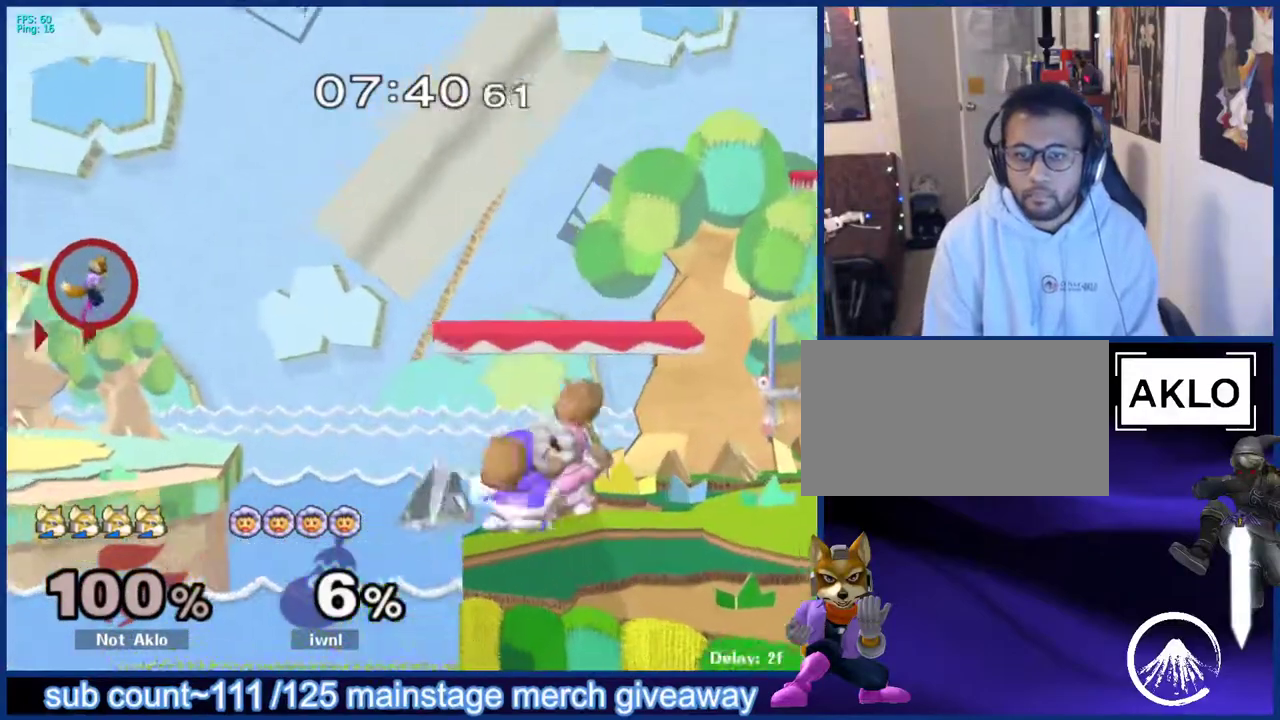
{"buttons": ["B"], "left_stick": "right", "right_stick": "center", "events": [[133, "left_stick", "right"]]}
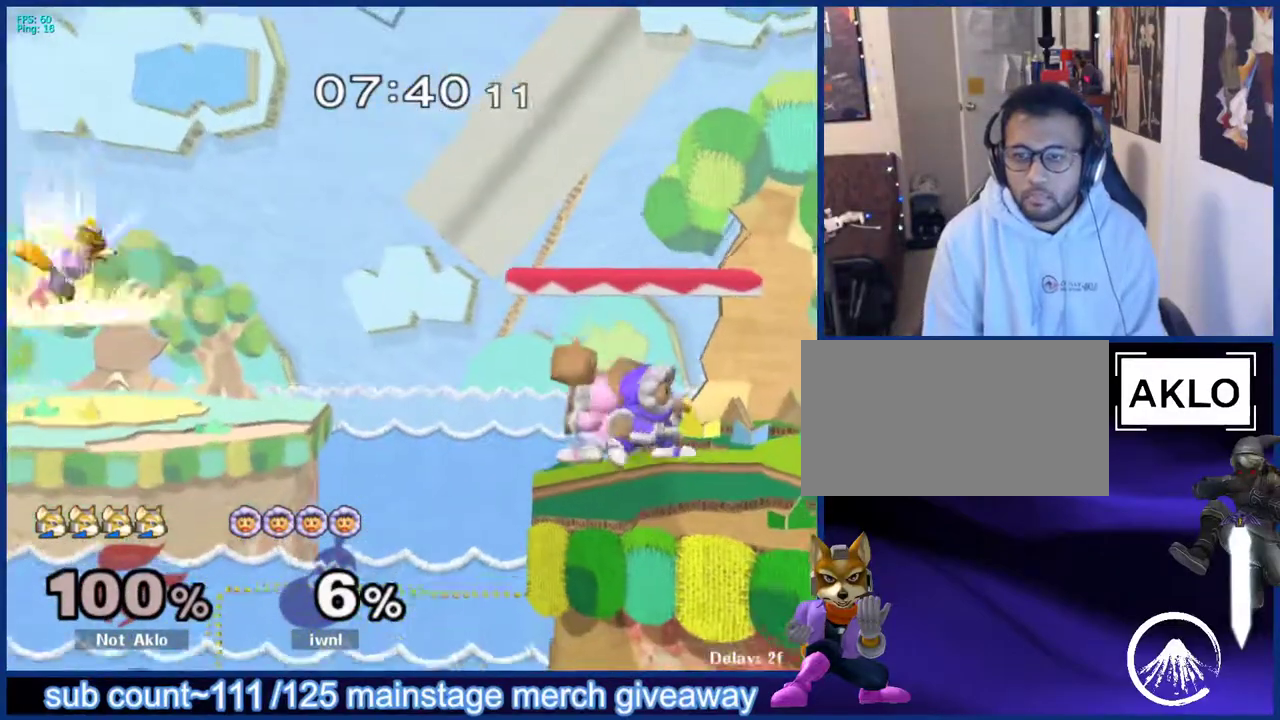
{"buttons": [], "left_stick": "up-right", "right_stick": "center", "events": [[300, "B", "up"], [467, "left_stick", "up-right"]]}
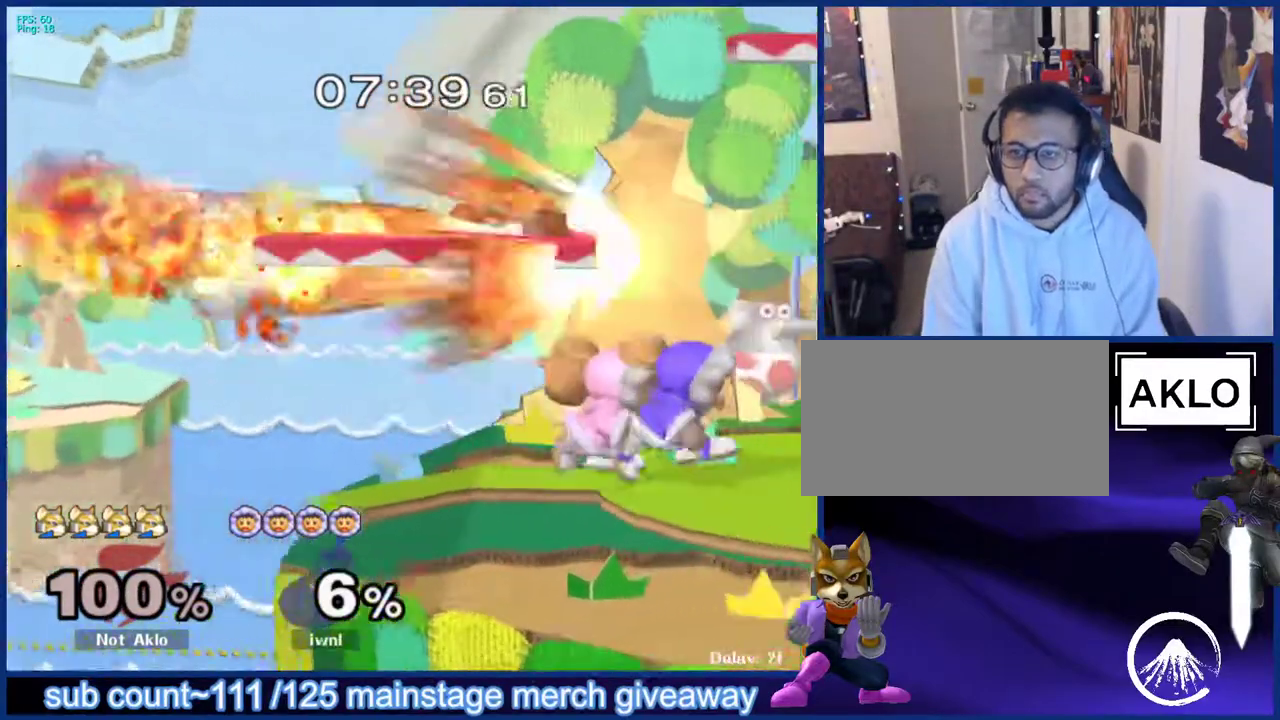
{"buttons": ["L1"], "left_stick": "up-right", "right_stick": "center", "events": [[117, "left_stick", "up-left"], [150, "L1", "down"], [150, "right_stick", "down-right"], [217, "left_stick", "up-right"], [350, "right_stick", "center"]]}
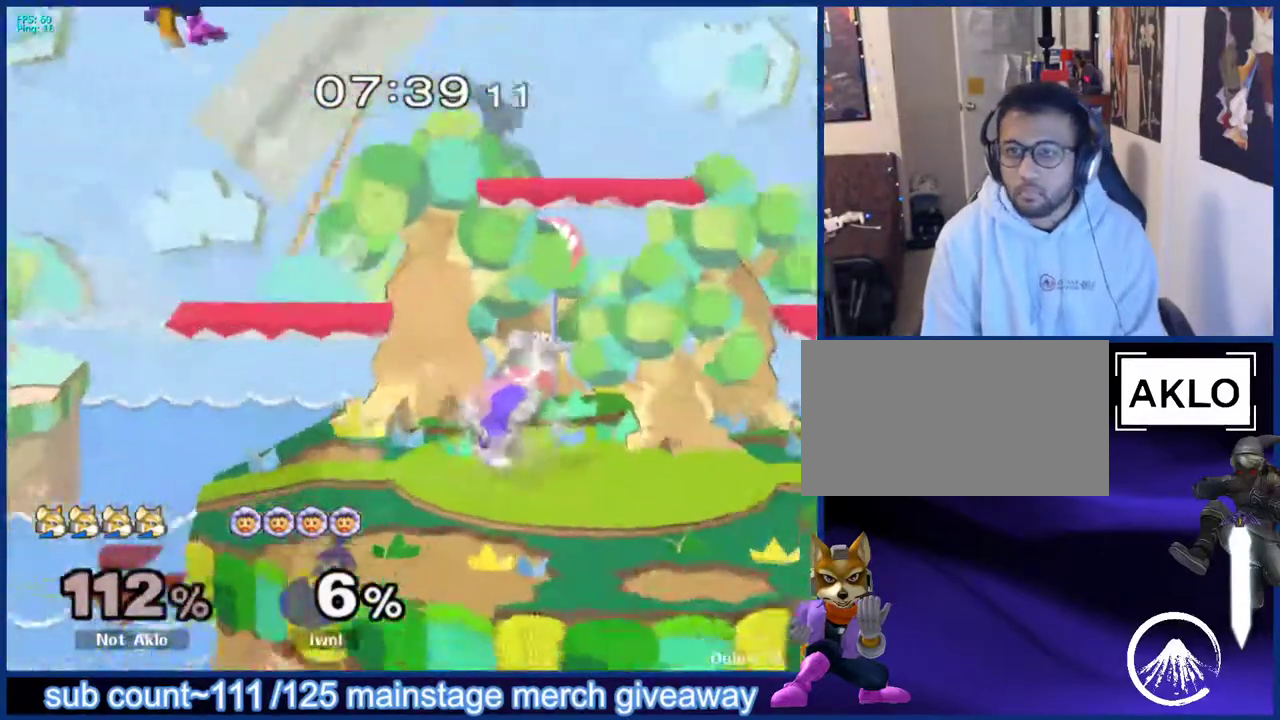
{"buttons": [], "left_stick": "up-right", "right_stick": "center", "events": [[17, "L1", "up"], [117, "left_stick", "center"], [233, "left_stick", "up-right"], [250, "X", "down"], [317, "X", "up"], [400, "X", "down"], [467, "X", "up"]]}
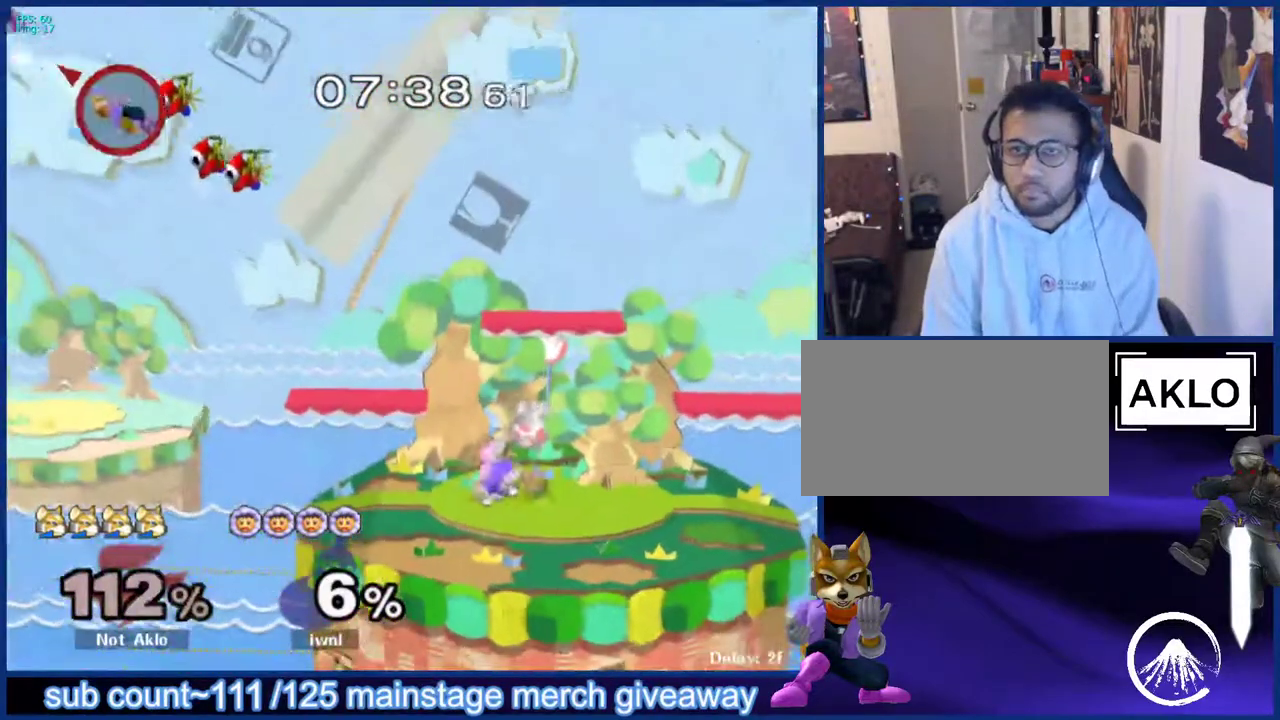
{"buttons": ["X"], "left_stick": "up-right", "right_stick": "center", "events": [[50, "X", "down"], [117, "X", "up"], [183, "X", "down"], [267, "X", "up"], [333, "X", "down"], [433, "X", "up"], [483, "X", "down"]]}
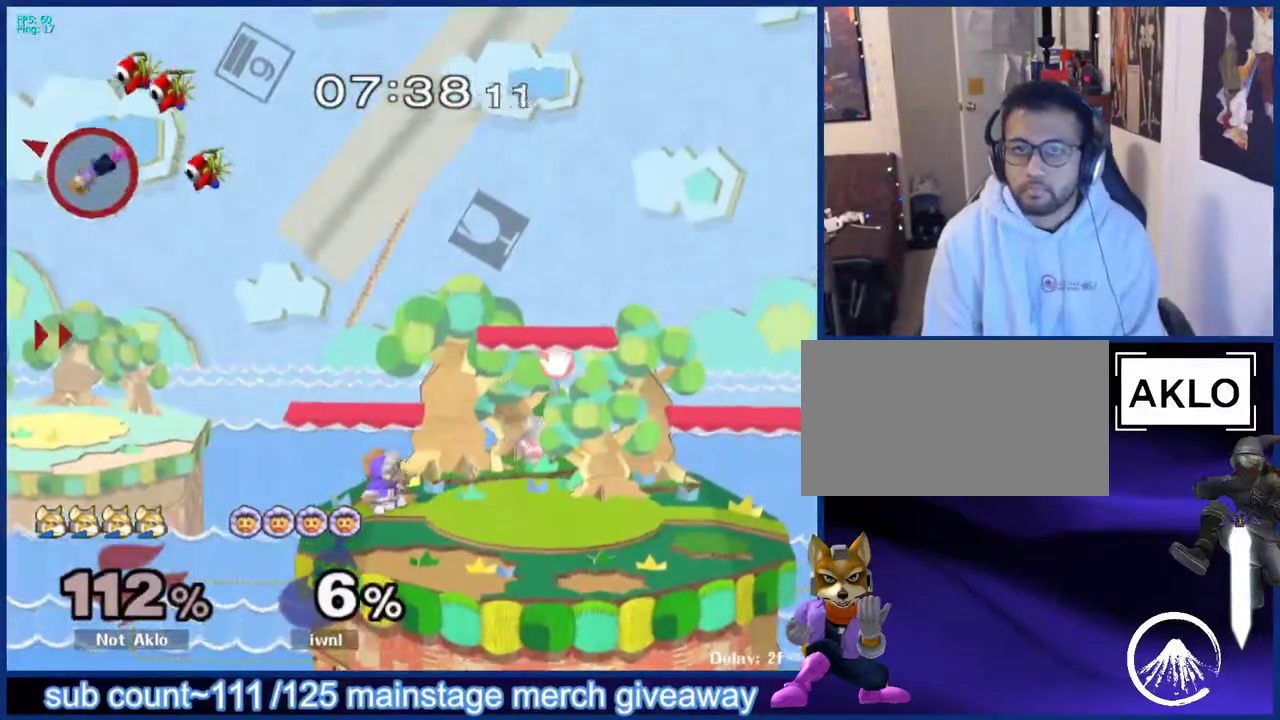
{"buttons": [], "left_stick": "down-right", "right_stick": "center", "events": [[83, "X", "up"], [150, "X", "down"], [233, "X", "up"], [250, "left_stick", "right"], [300, "X", "down"], [383, "X", "up"], [467, "left_stick", "down-right"]]}
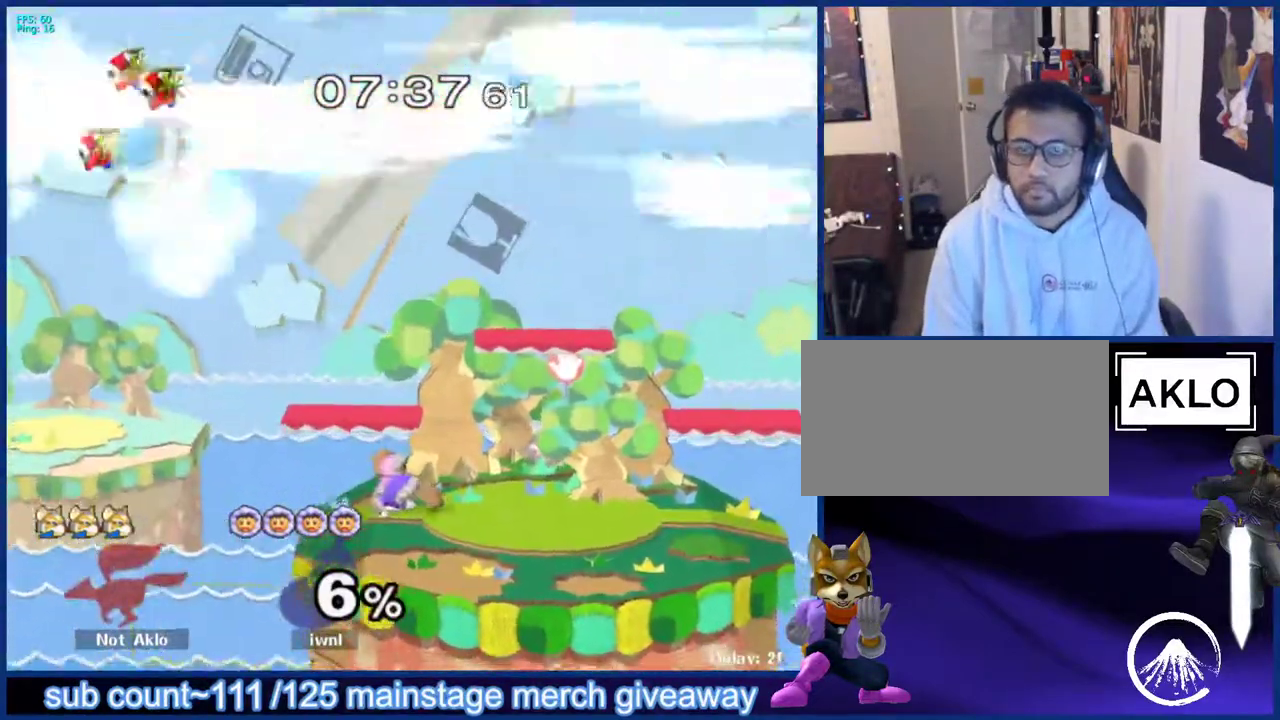
{"buttons": [], "left_stick": "up-left", "right_stick": "center", "events": [[83, "left_stick", "up-left"], [150, "left_stick", "up-right"], [200, "left_stick", "down-right"], [250, "left_stick", "down-left"], [333, "left_stick", "up-right"], [450, "left_stick", "up-left"]]}
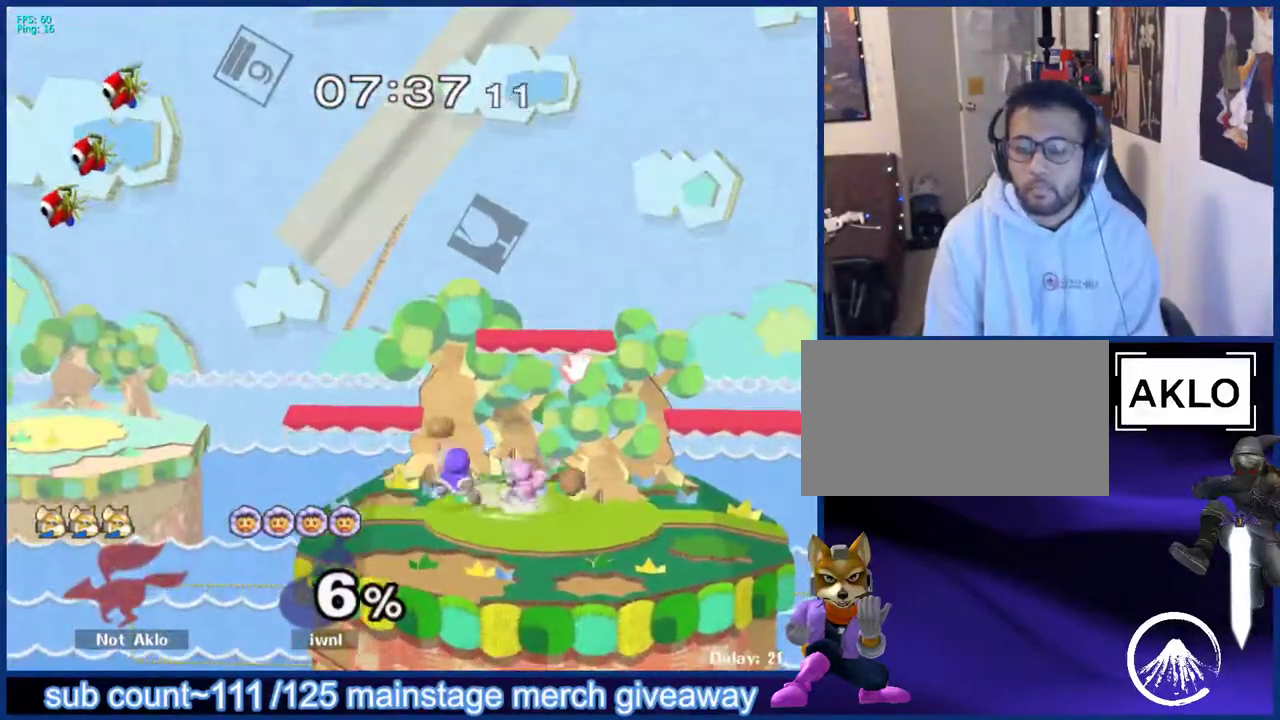
{"buttons": ["L1", "R1"], "left_stick": "center", "right_stick": "center", "events": [[33, "left_stick", "right"], [183, "left_stick", "up-right"], [233, "left_stick", "center"], [267, "R1", "down"], [333, "L1", "down"], [333, "R1", "up"], [450, "L1", "up"], [467, "R1", "down"], [500, "L1", "down"]]}
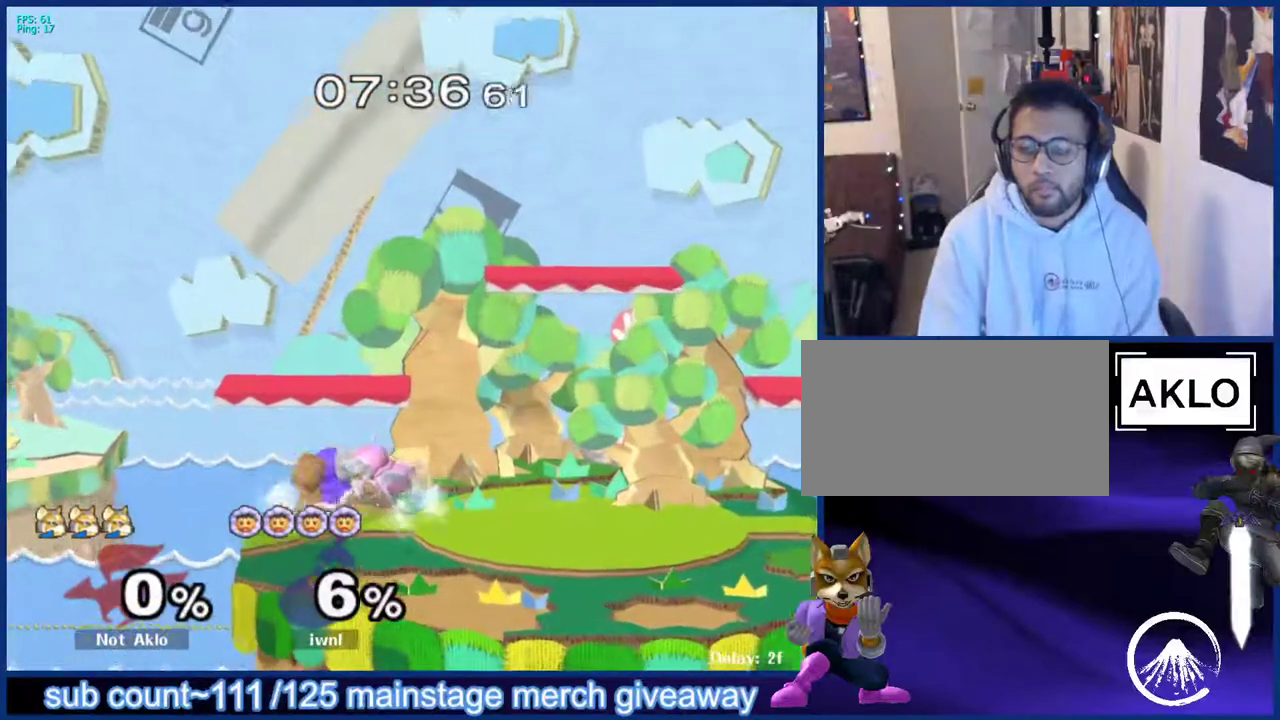
{"buttons": [], "left_stick": "center", "right_stick": "center", "events": [[33, "R1", "up"], [150, "L1", "up"]]}
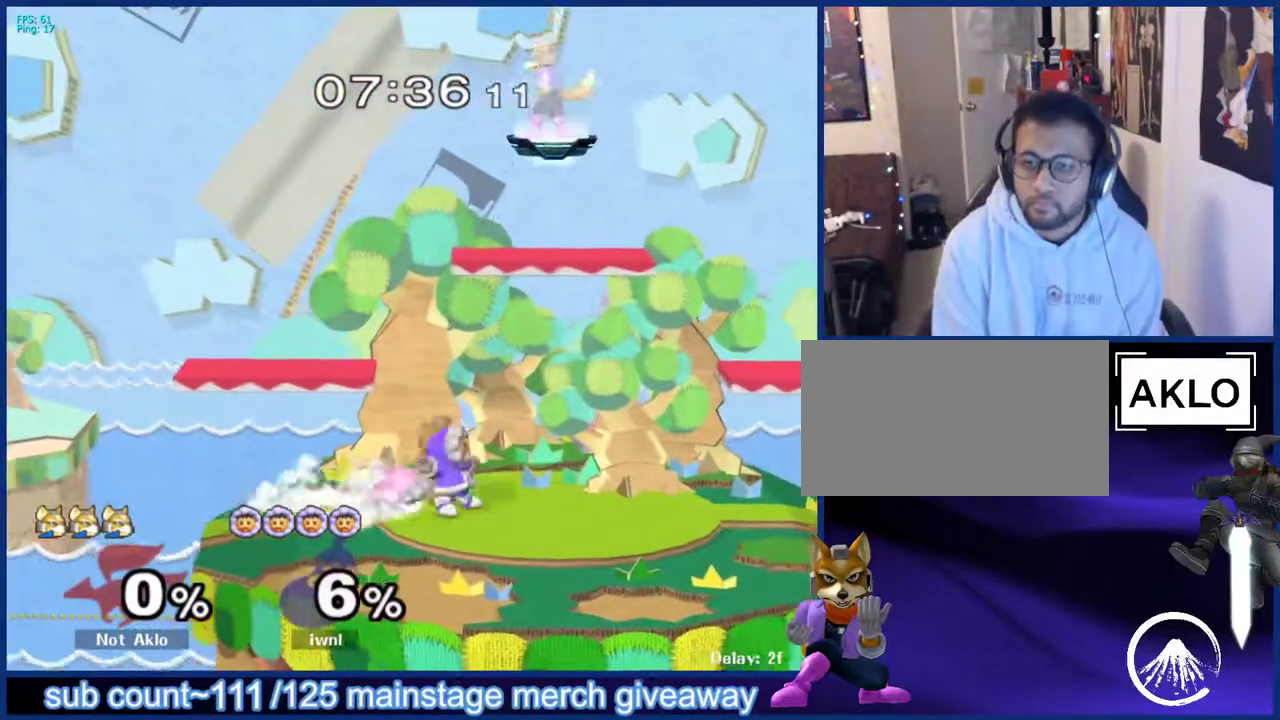
{"buttons": [], "left_stick": "center", "right_stick": "center", "events": [[183, "left_stick", "down"], [450, "left_stick", "center"]]}
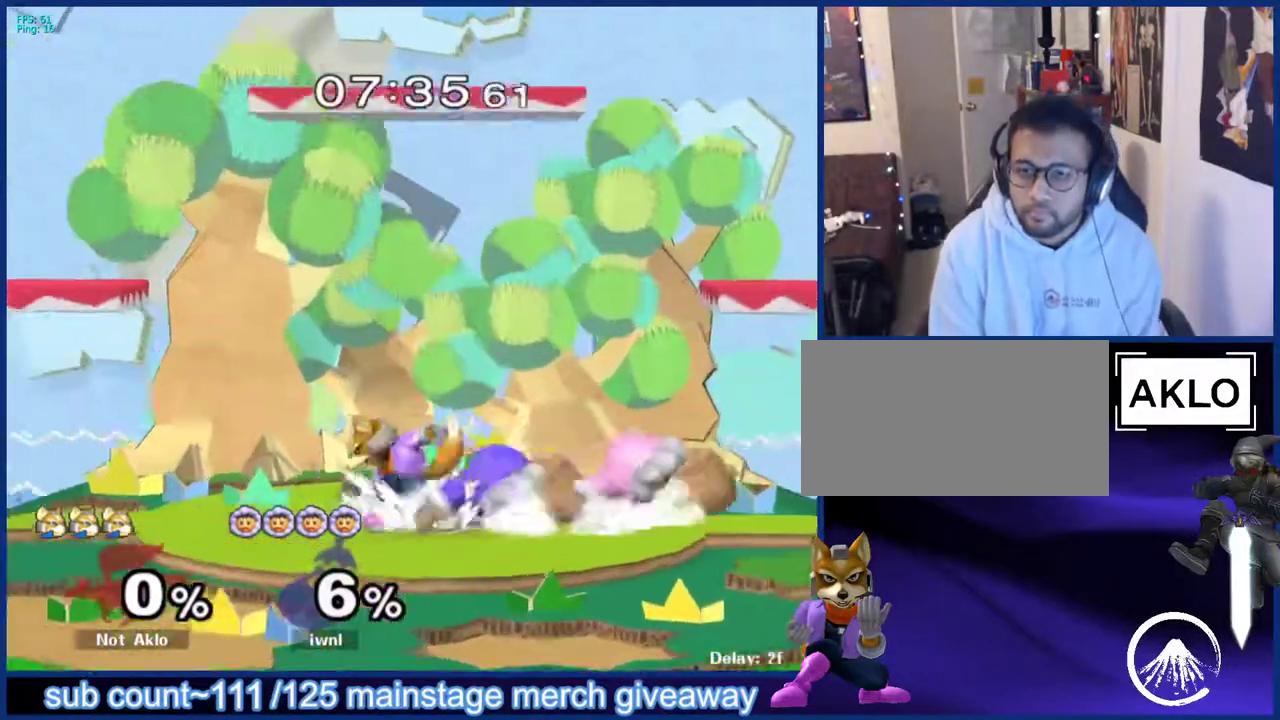
{"buttons": [], "left_stick": "center", "right_stick": "center", "events": [[183, "left_stick", "left"], [233, "X", "down"], [250, "Z", "down"], [250, "left_stick", "center"], [333, "Z", "up"], [367, "X", "up"], [383, "left_stick", "up"], [467, "left_stick", "center"]]}
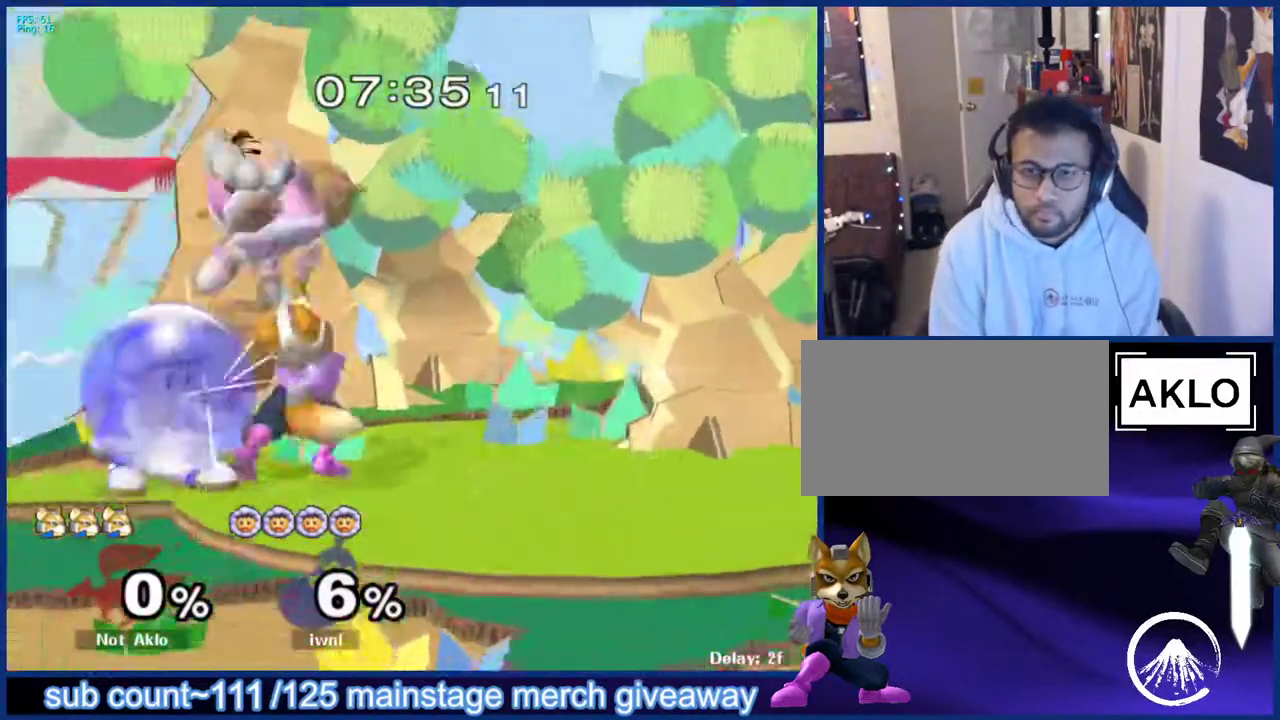
{"buttons": ["X"], "left_stick": "center", "right_stick": "center", "events": [[500, "X", "down"]]}
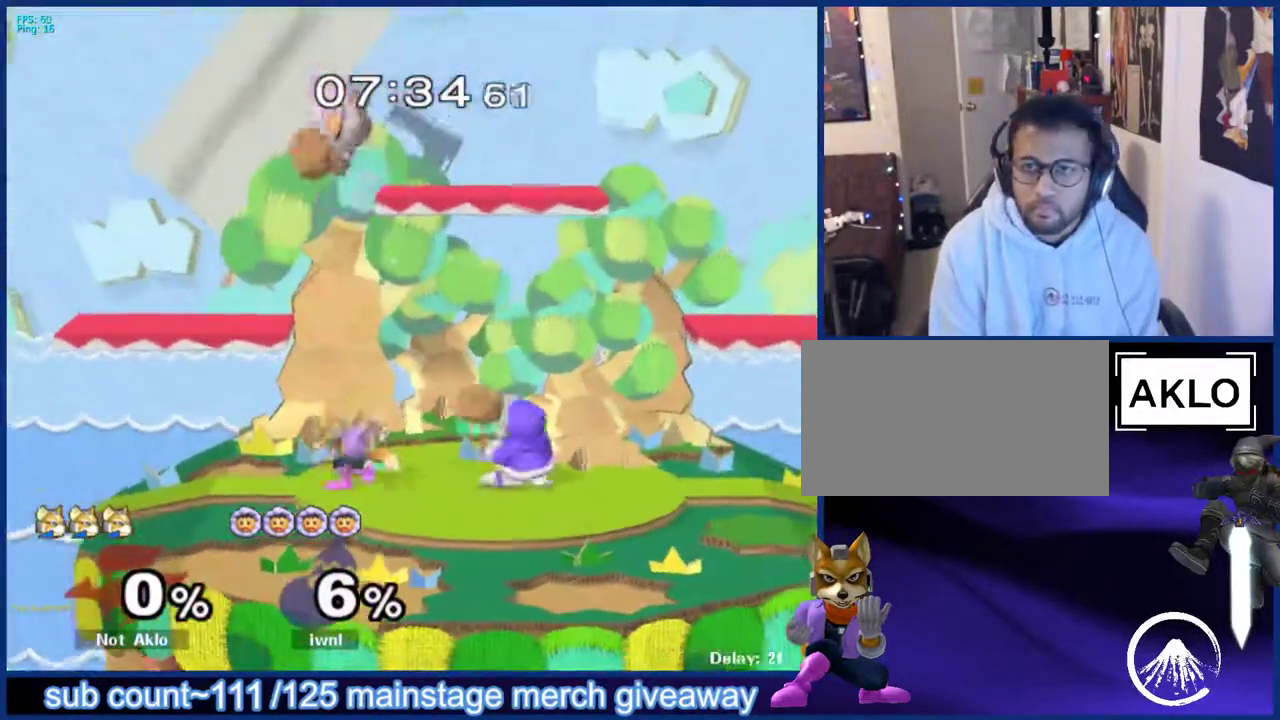
{"buttons": [], "left_stick": "up-right", "right_stick": "center", "events": [[33, "X", "up"], [33, "left_stick", "up"], [83, "X", "down"], [100, "A", "down"], [150, "X", "up"], [150, "left_stick", "up-right"], [233, "A", "up"]]}
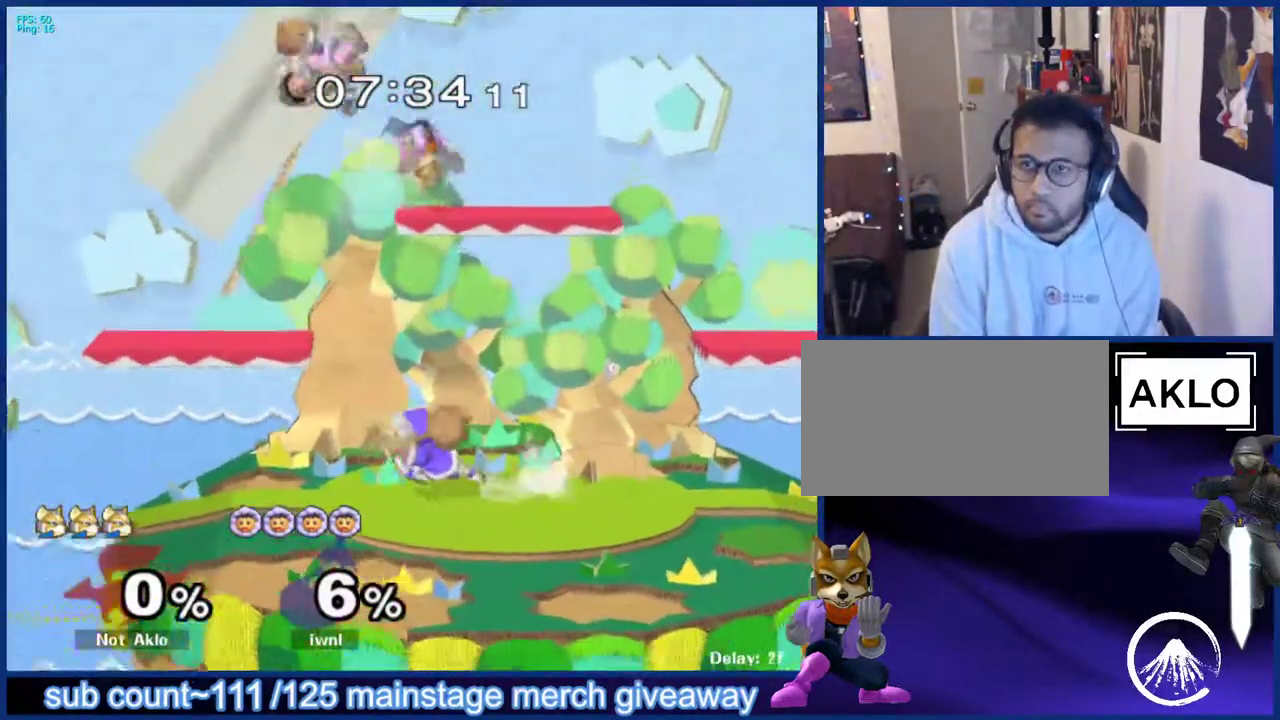
{"buttons": ["B"], "left_stick": "down", "right_stick": "center", "events": [[33, "left_stick", "down"], [50, "L1", "down"], [133, "left_stick", "center"], [150, "L1", "up"], [283, "left_stick", "left"], [300, "X", "down"], [400, "X", "up"], [433, "left_stick", "down"], [483, "B", "down"]]}
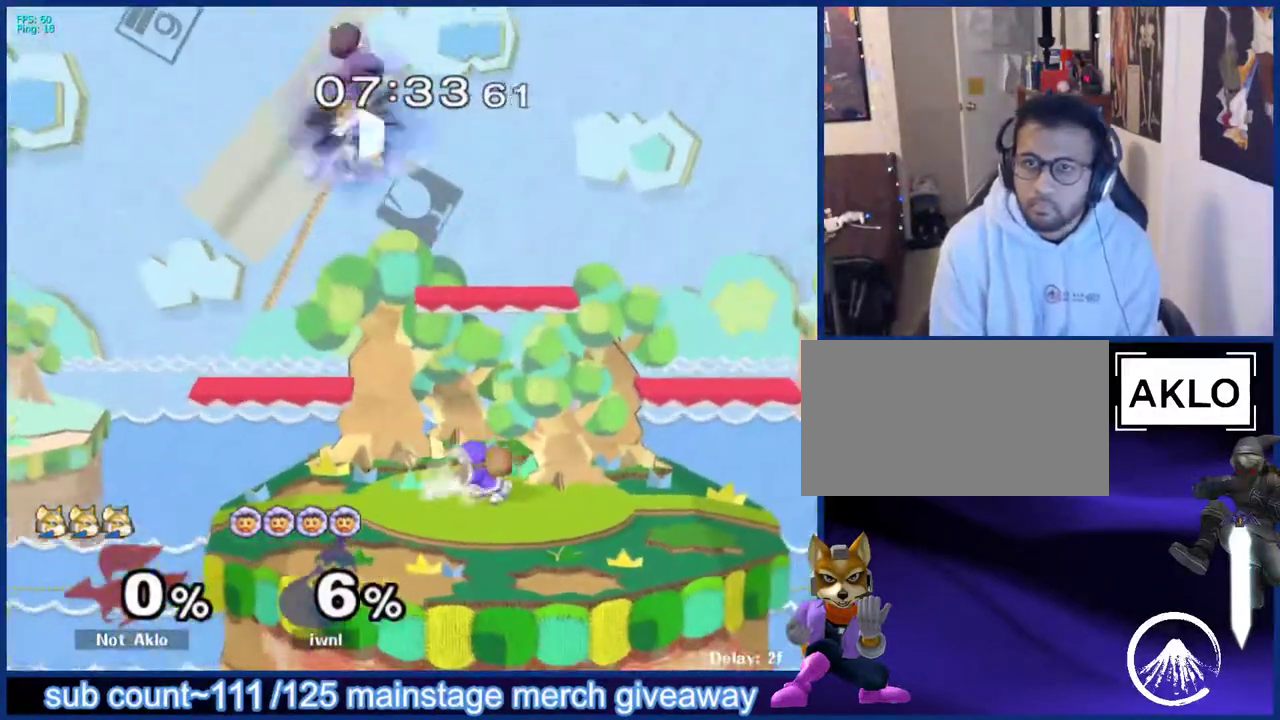
{"buttons": [], "left_stick": "down-left", "right_stick": "center", "events": [[50, "left_stick", "right"], [67, "B", "up"], [150, "left_stick", "up"], [300, "left_stick", "up-left"], [450, "left_stick", "down-left"]]}
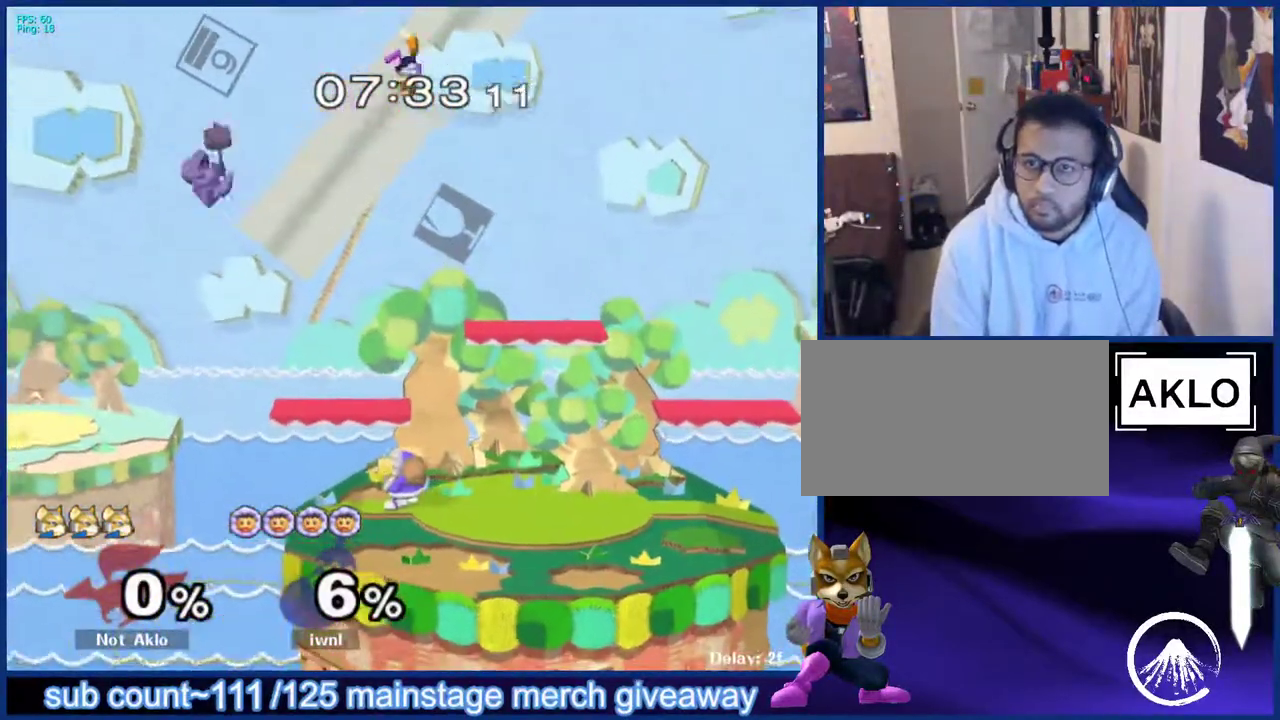
{"buttons": ["L1"], "left_stick": "center", "right_stick": "center", "events": [[67, "left_stick", "left"], [400, "left_stick", "center"], [450, "L1", "down"]]}
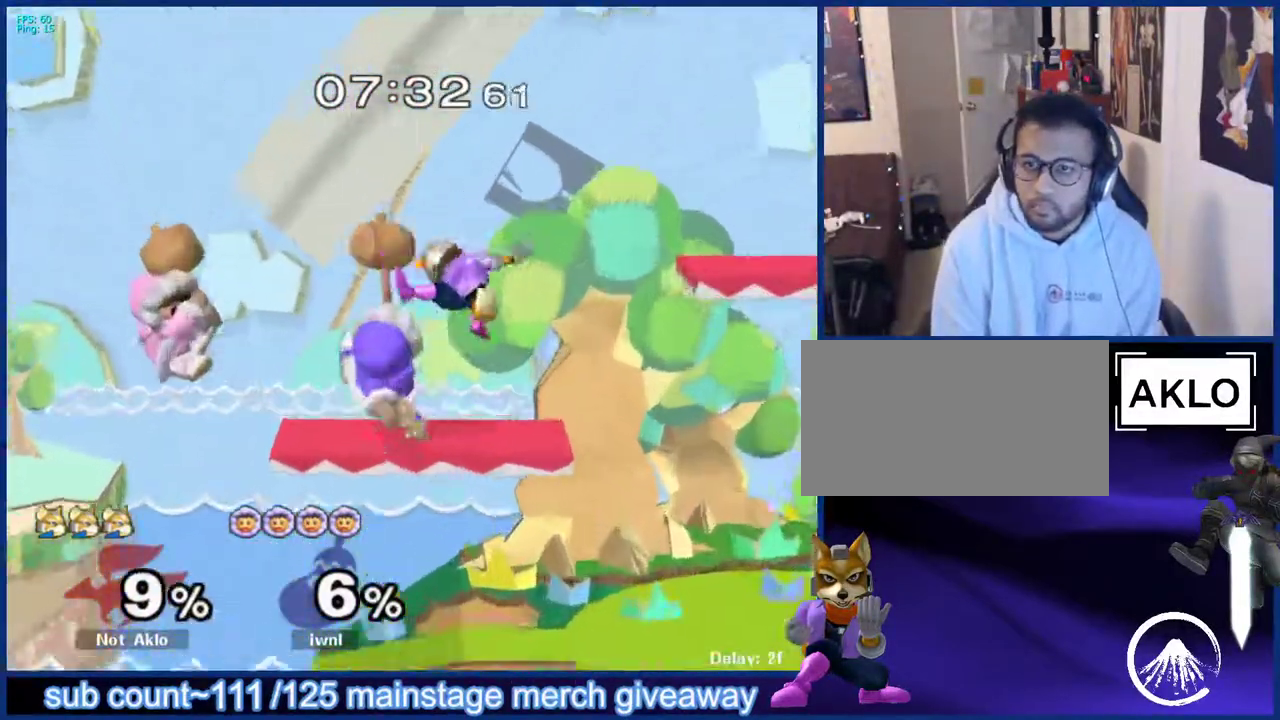
{"buttons": ["B"], "left_stick": "down", "right_stick": "center", "events": [[100, "L1", "up"], [283, "left_stick", "left"], [367, "left_stick", "down"], [400, "Y", "down"], [450, "Y", "up"], [467, "B", "down"]]}